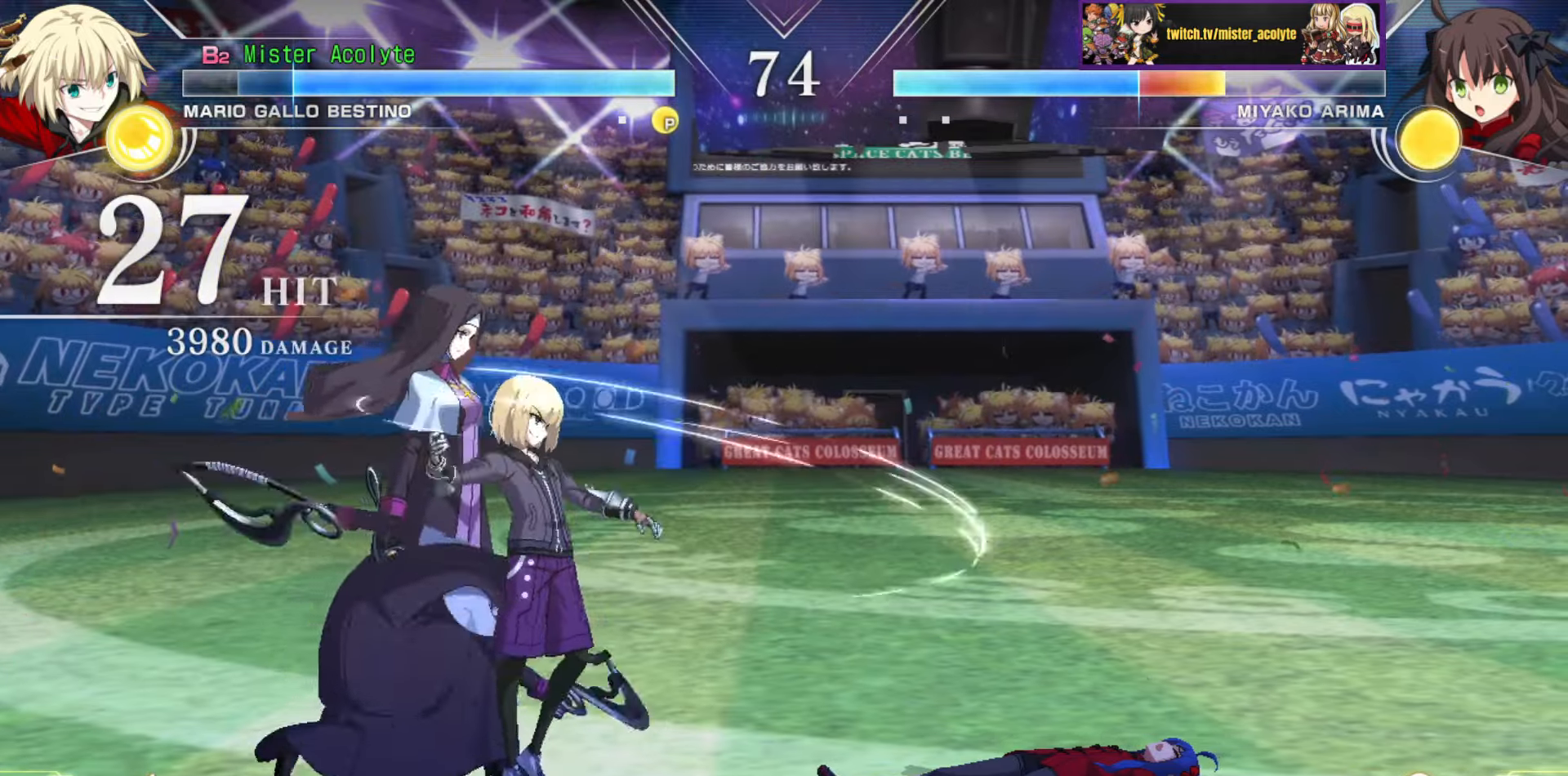
Gameplay with a controller (PlayStation layout); each line is a JSON object with the inputs held at the frame after it. "events" lists button and stick changes between this image and that frame as [ms after this image, input, new state], when the widget could be followed in between. Not read: DPAD_DOWN DPAD_LEFT DPAD_RIGHT DPAD_UP L1 L2 L3 R3 SELECT START left_stick right_stick.
{"buttons": [], "events": []}
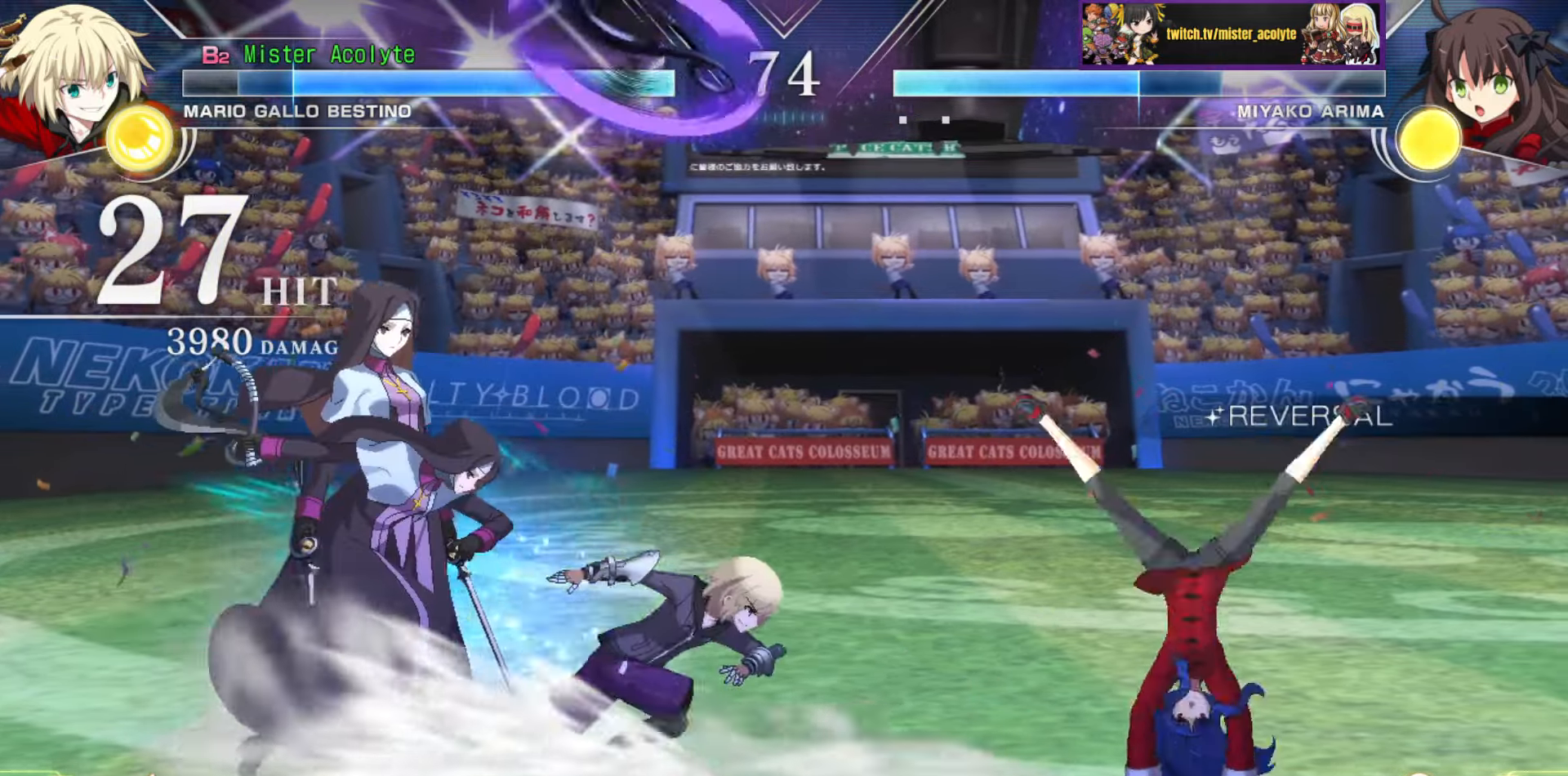
{"buttons": [], "events": [[166, "SQUARE", "down"], [233, "SQUARE", "up"], [316, "TRIANGLE", "down"], [450, "TRIANGLE", "up"]]}
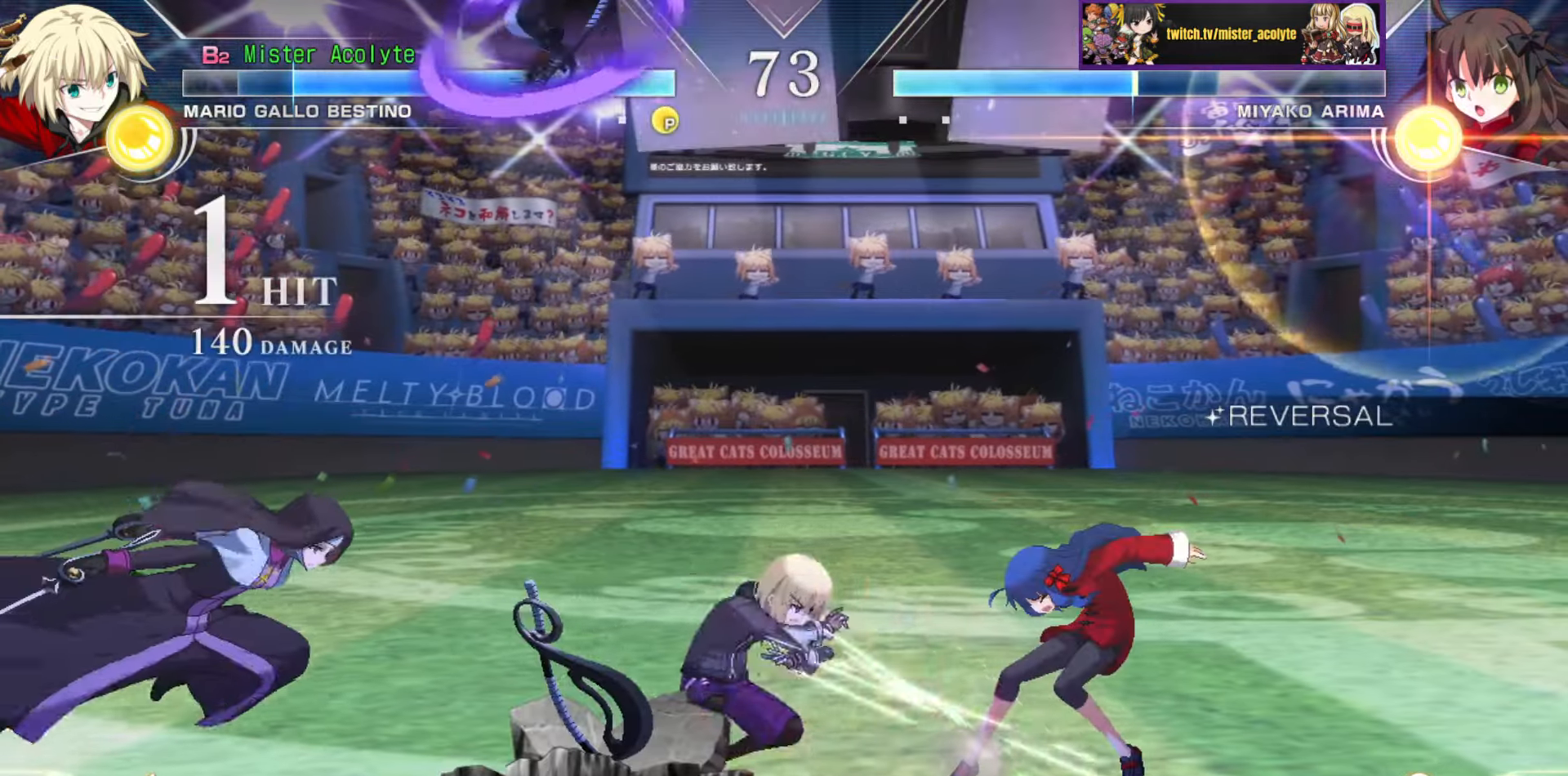
{"buttons": [], "events": [[233, "TRIANGLE", "down"], [350, "TRIANGLE", "up"]]}
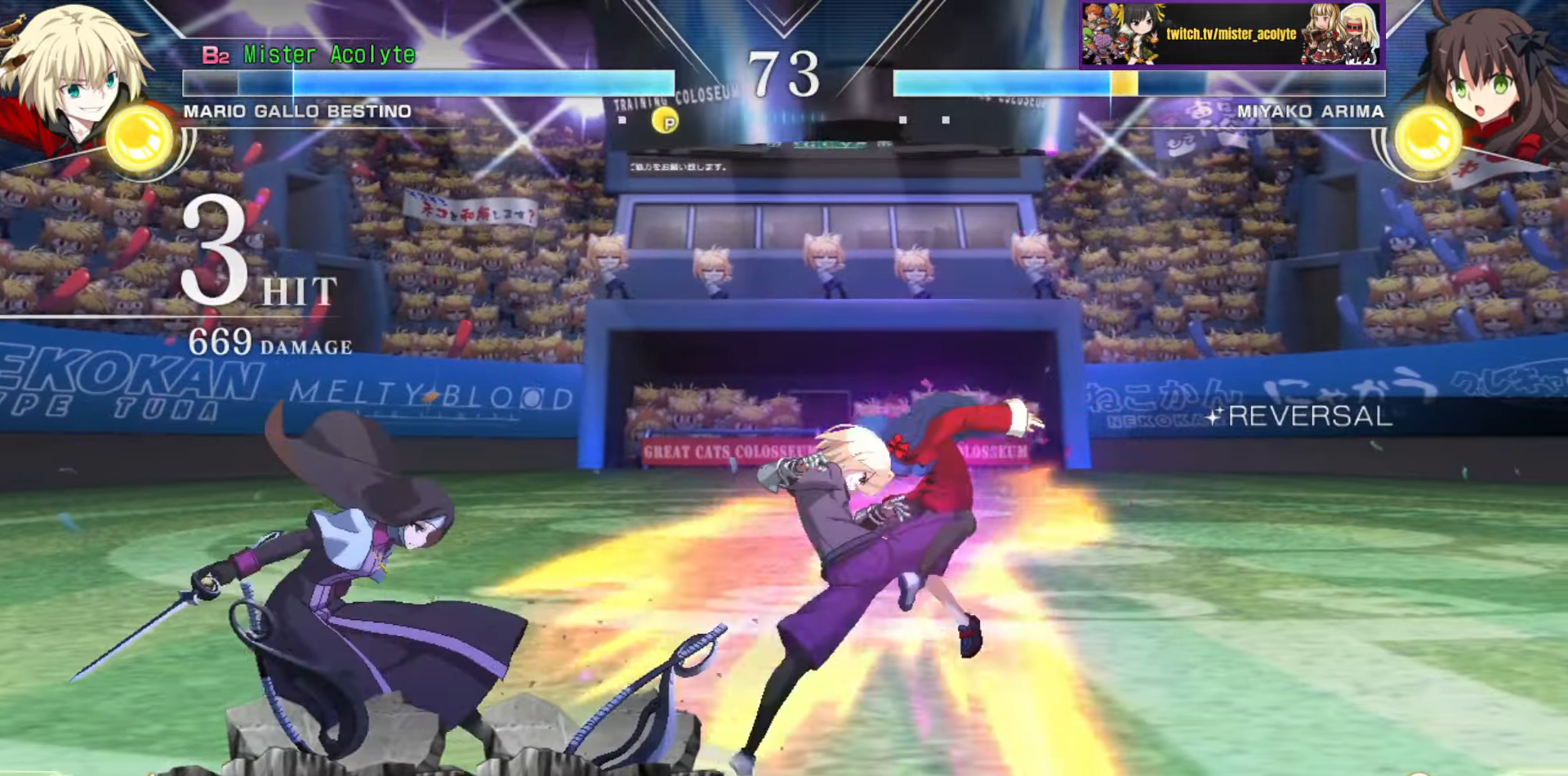
{"buttons": [], "events": [[266, "TRIANGLE", "down"], [366, "TRIANGLE", "up"]]}
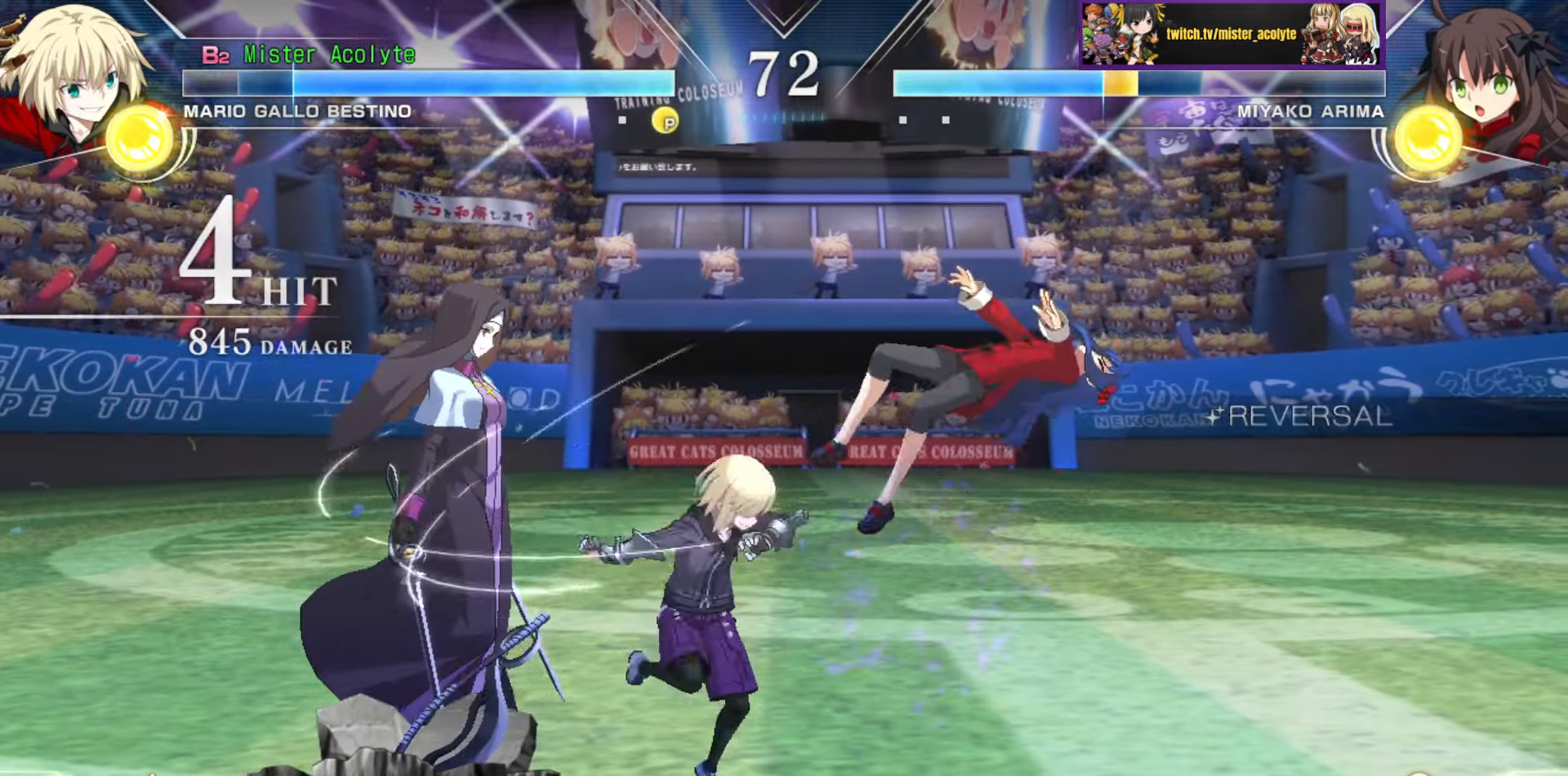
{"buttons": ["TRIANGLE"], "events": [[500, "TRIANGLE", "down"]]}
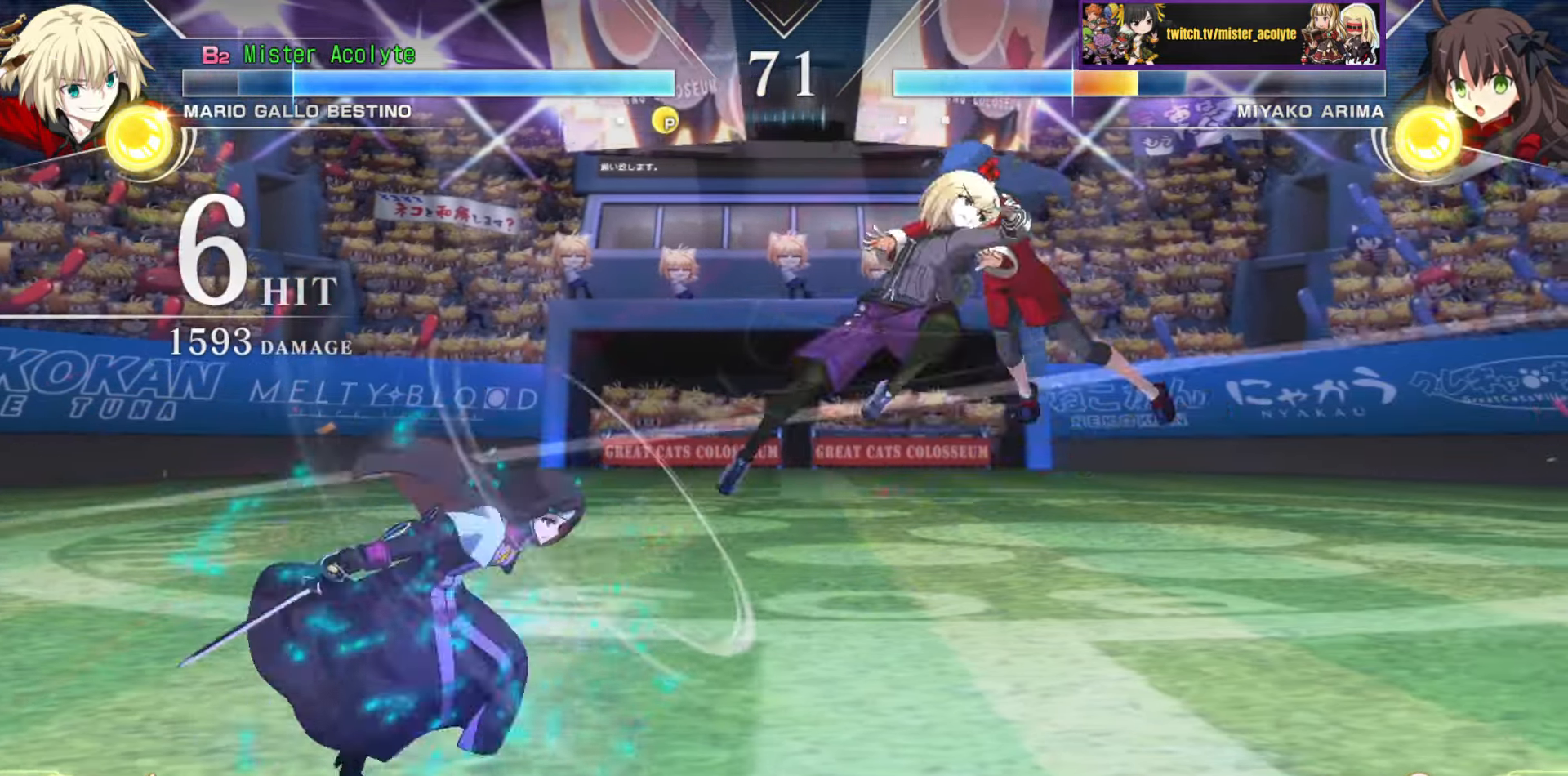
{"buttons": [], "events": [[116, "TRIANGLE", "up"], [333, "CIRCLE", "down"], [483, "CIRCLE", "up"]]}
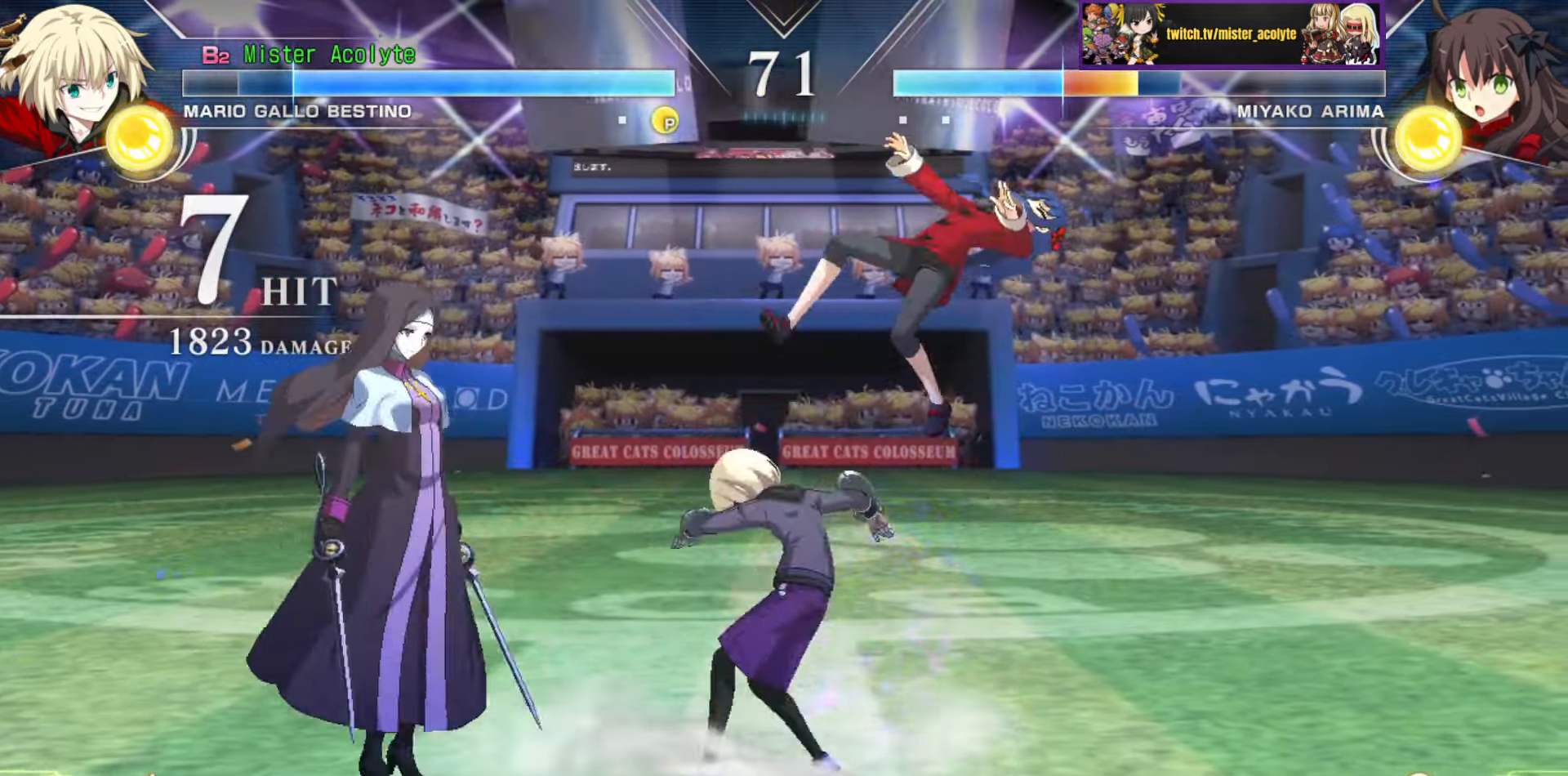
{"buttons": ["SQUARE"], "events": [[433, "SQUARE", "down"]]}
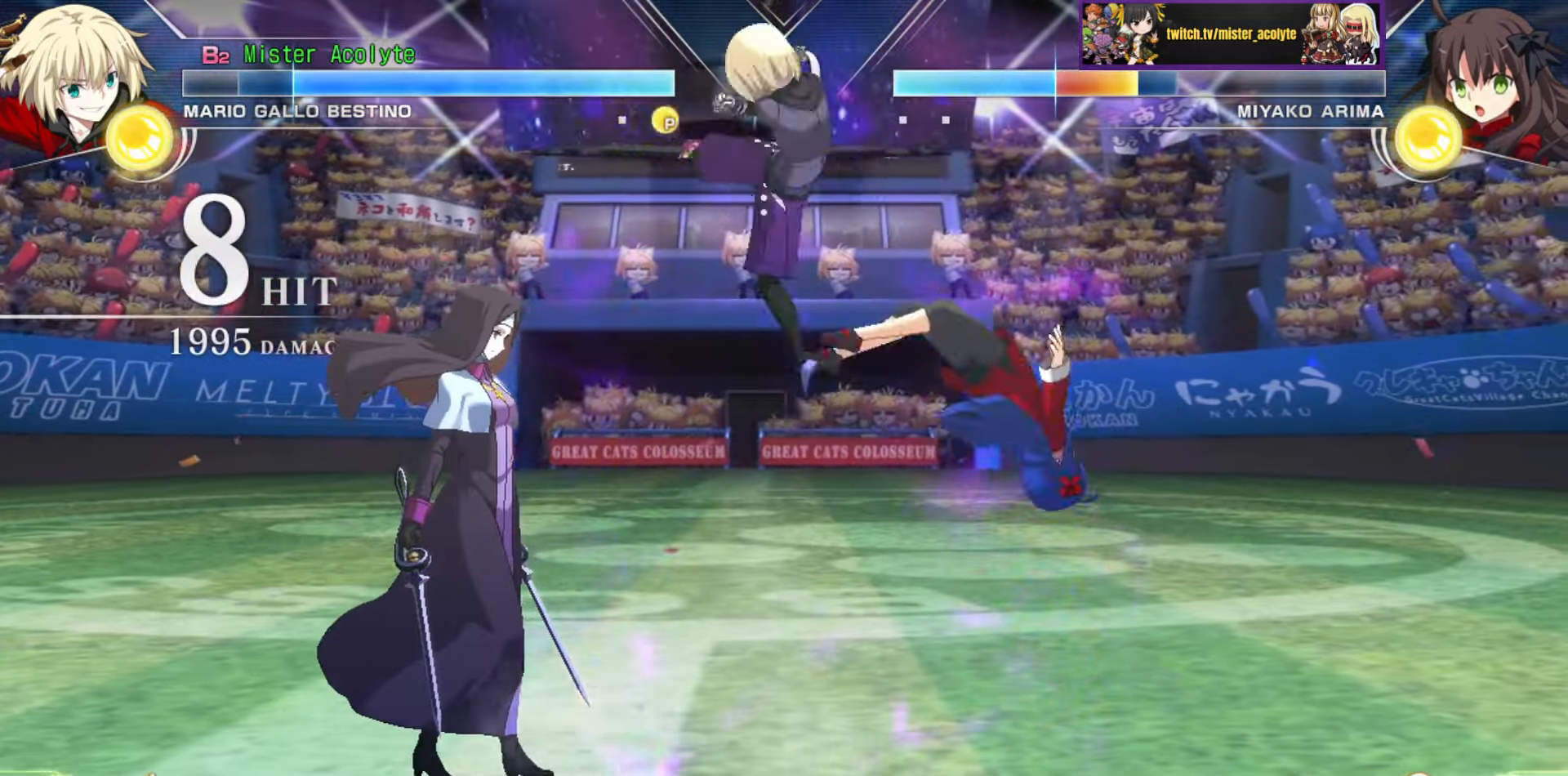
{"buttons": [], "events": [[66, "SQUARE", "up"]]}
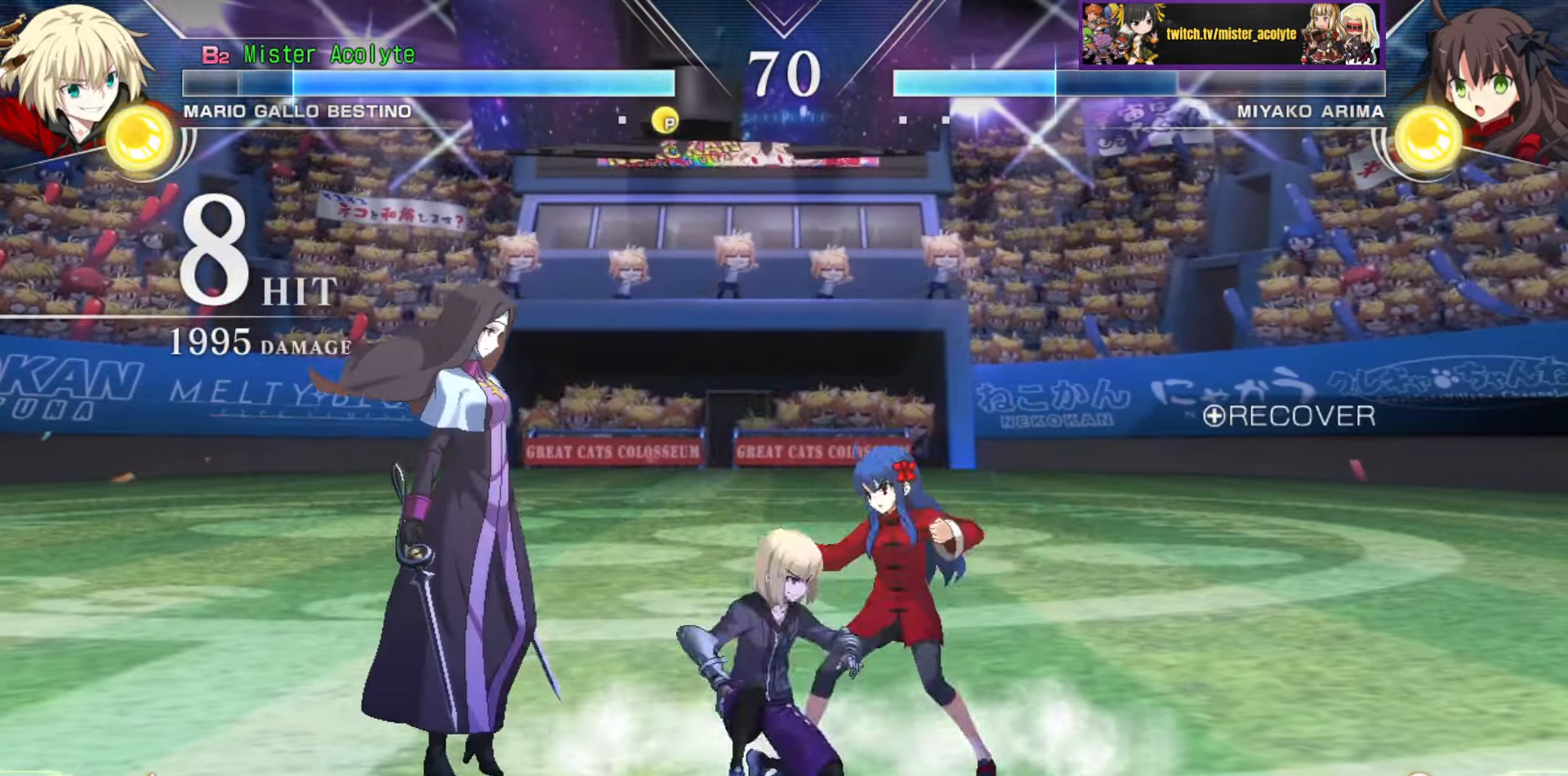
{"buttons": [], "events": []}
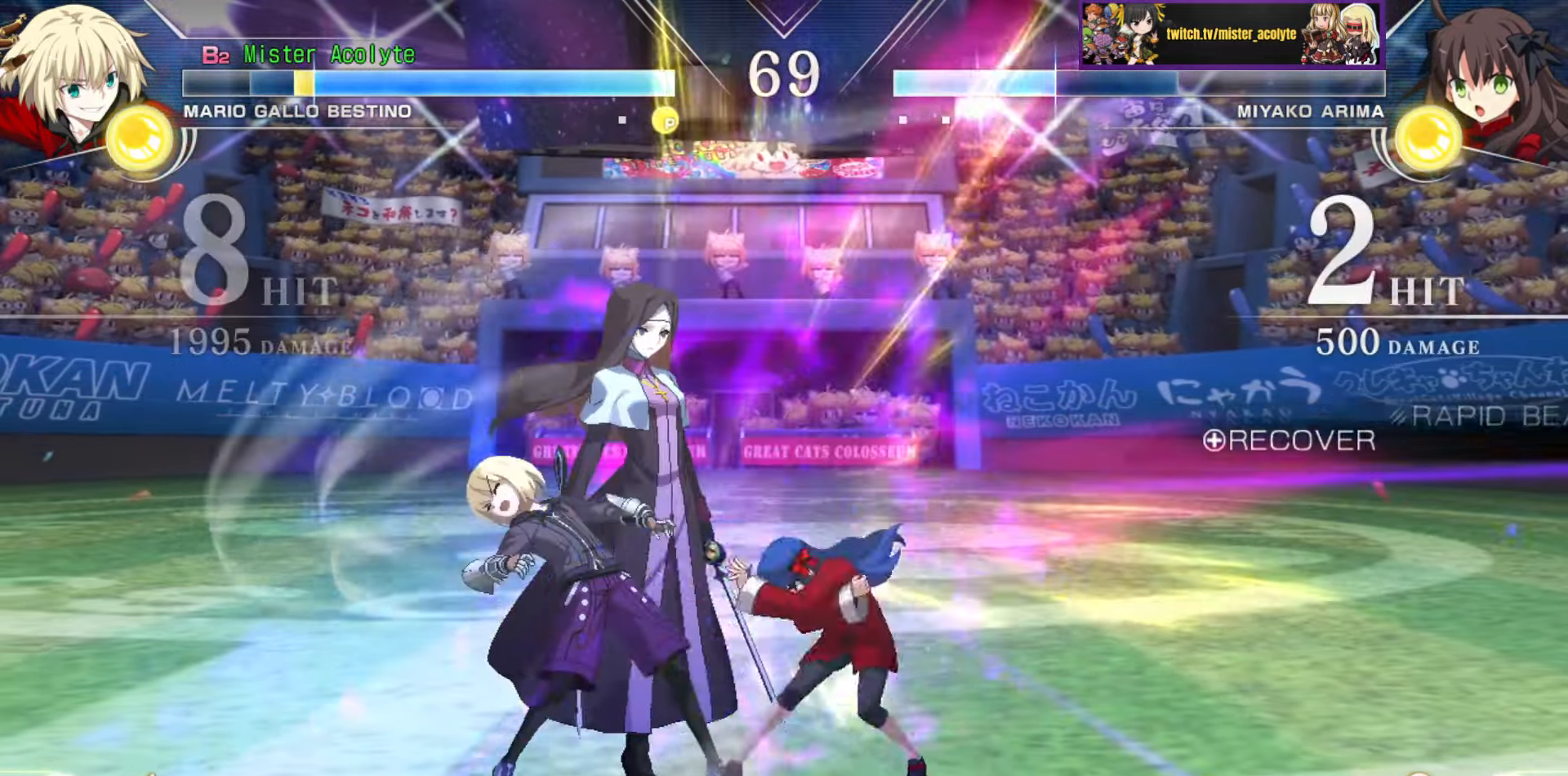
{"buttons": [], "events": []}
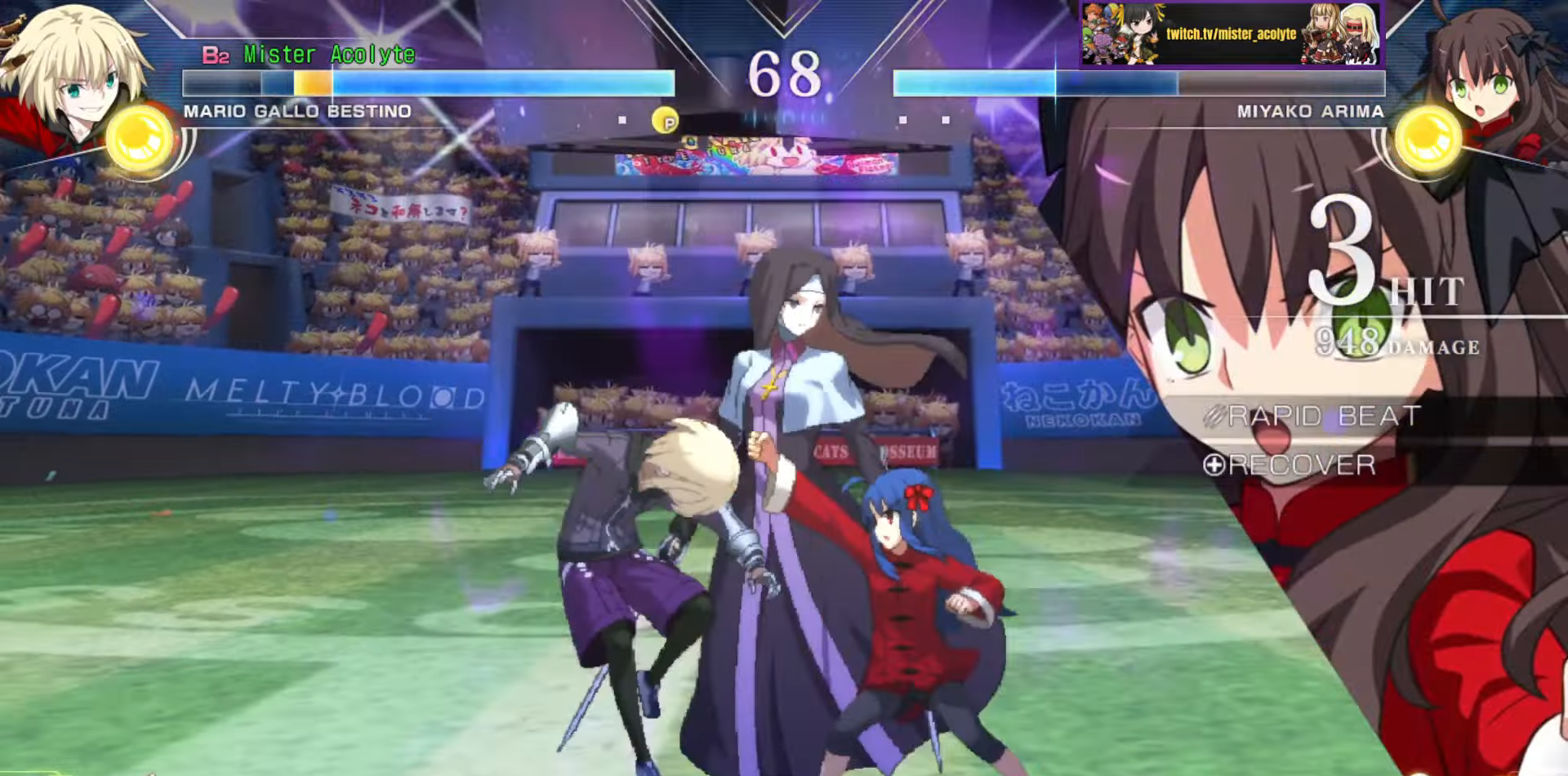
{"buttons": [], "events": []}
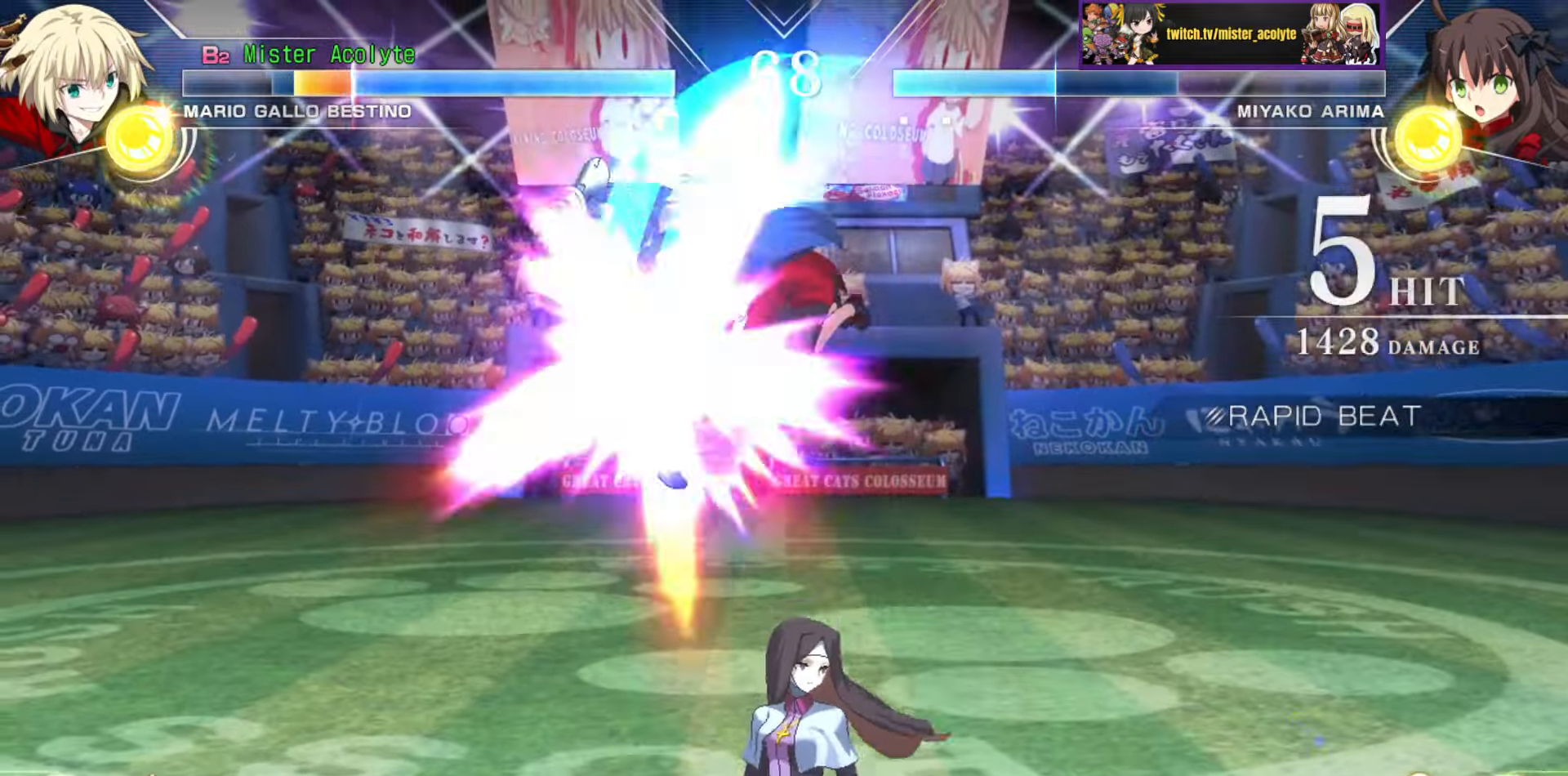
{"buttons": [], "events": []}
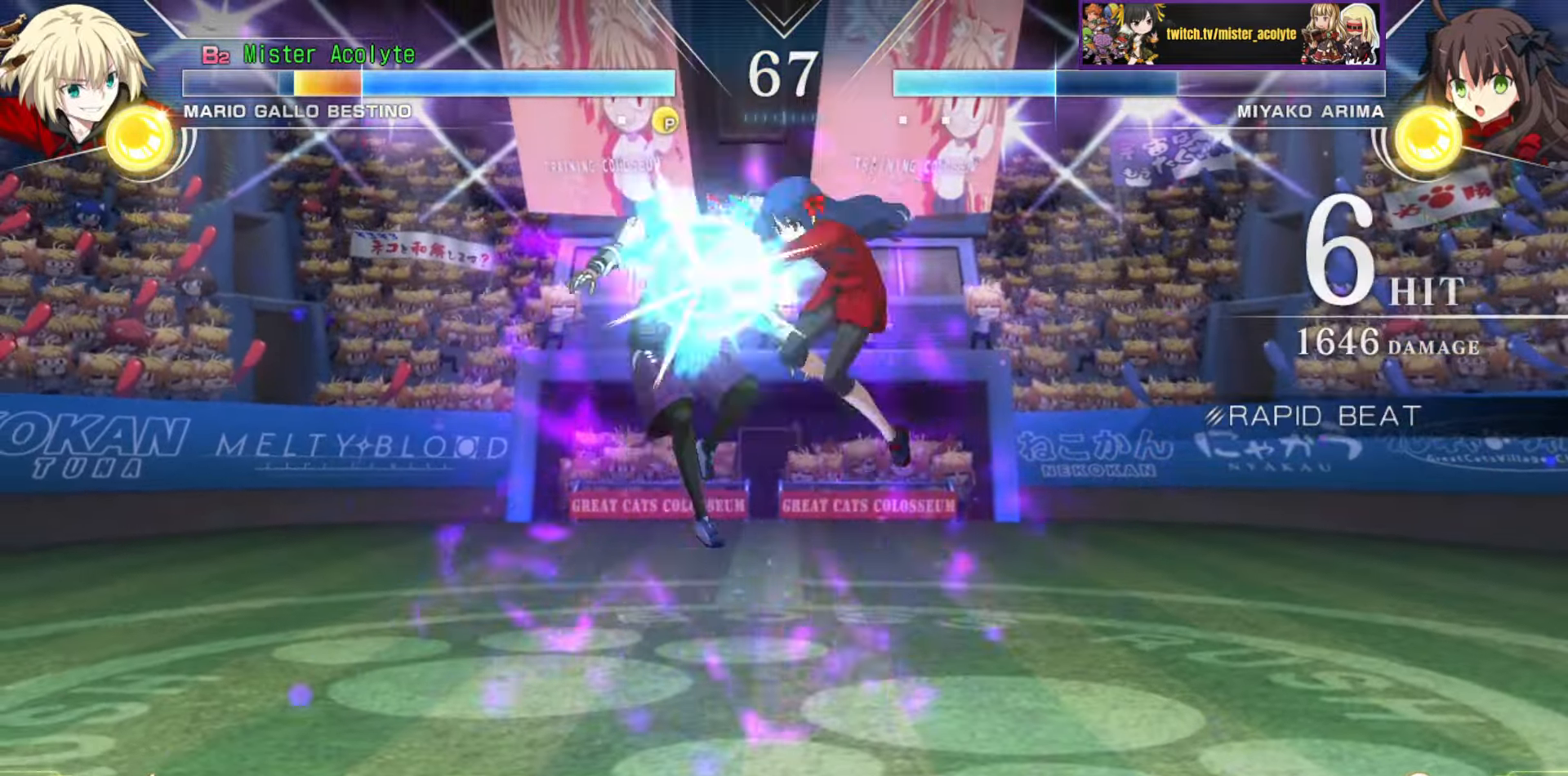
{"buttons": [], "events": []}
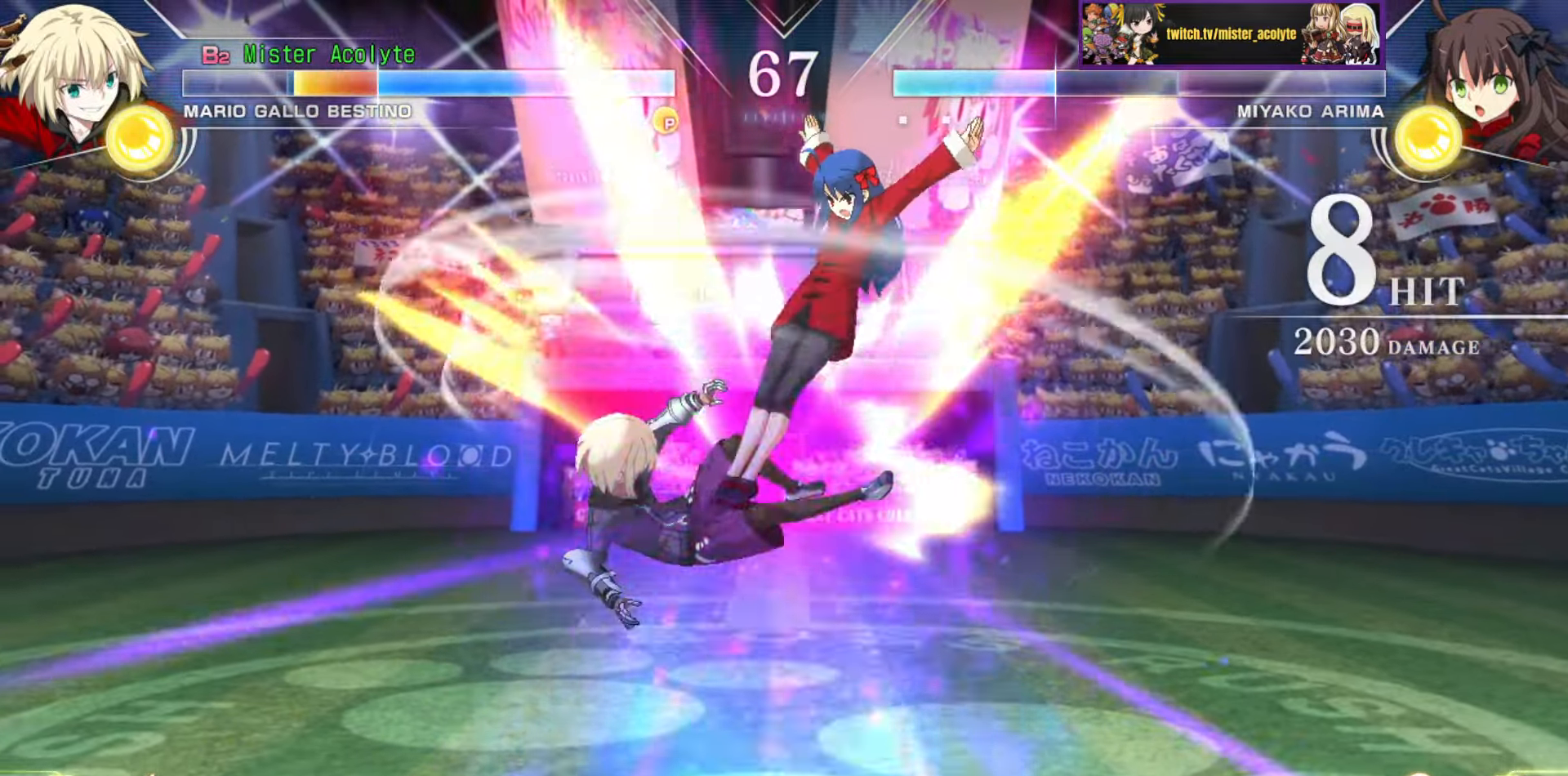
{"buttons": [], "events": []}
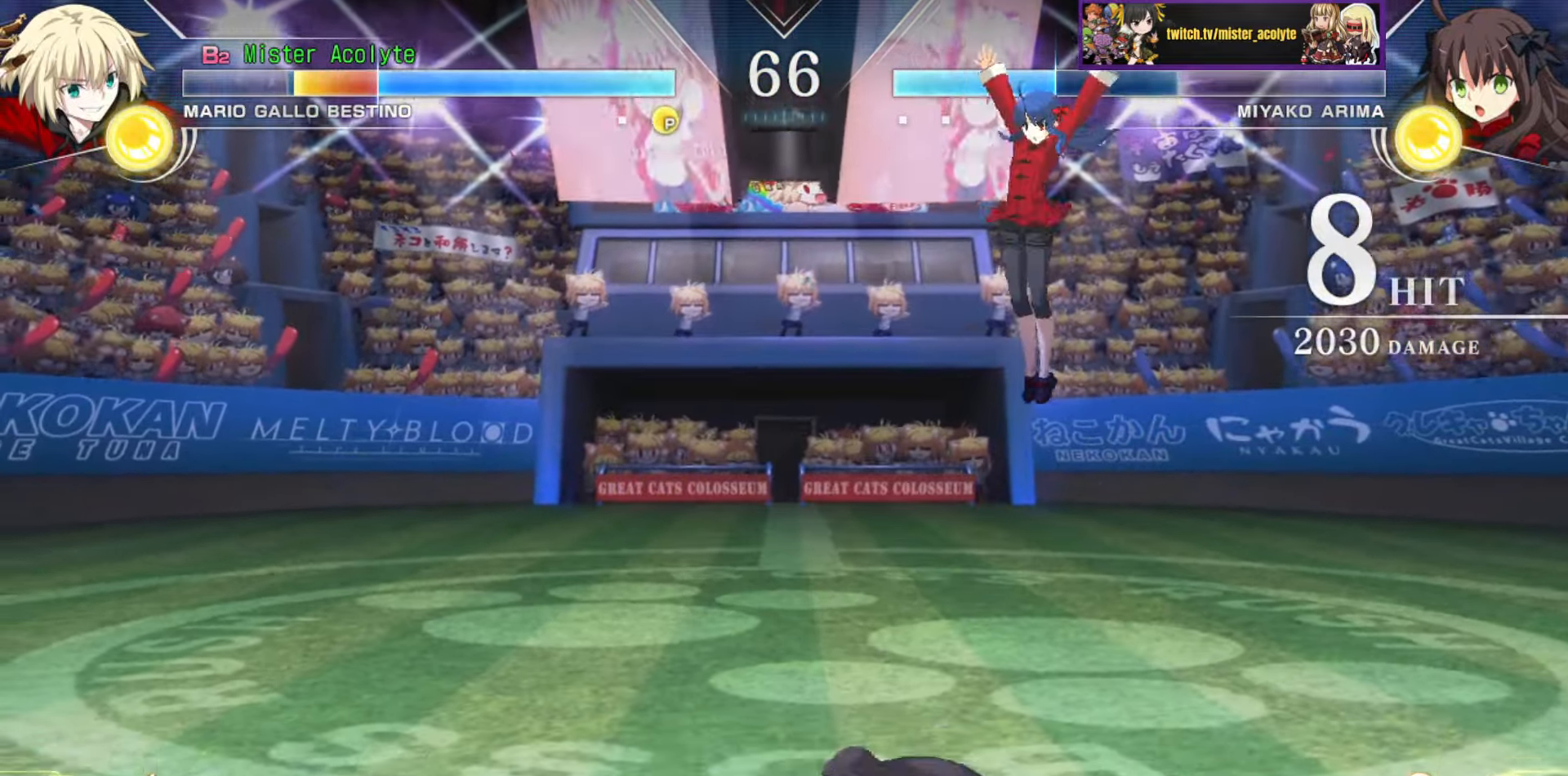
{"buttons": [], "events": [[16, "SQUARE", "down"], [233, "SQUARE", "up"]]}
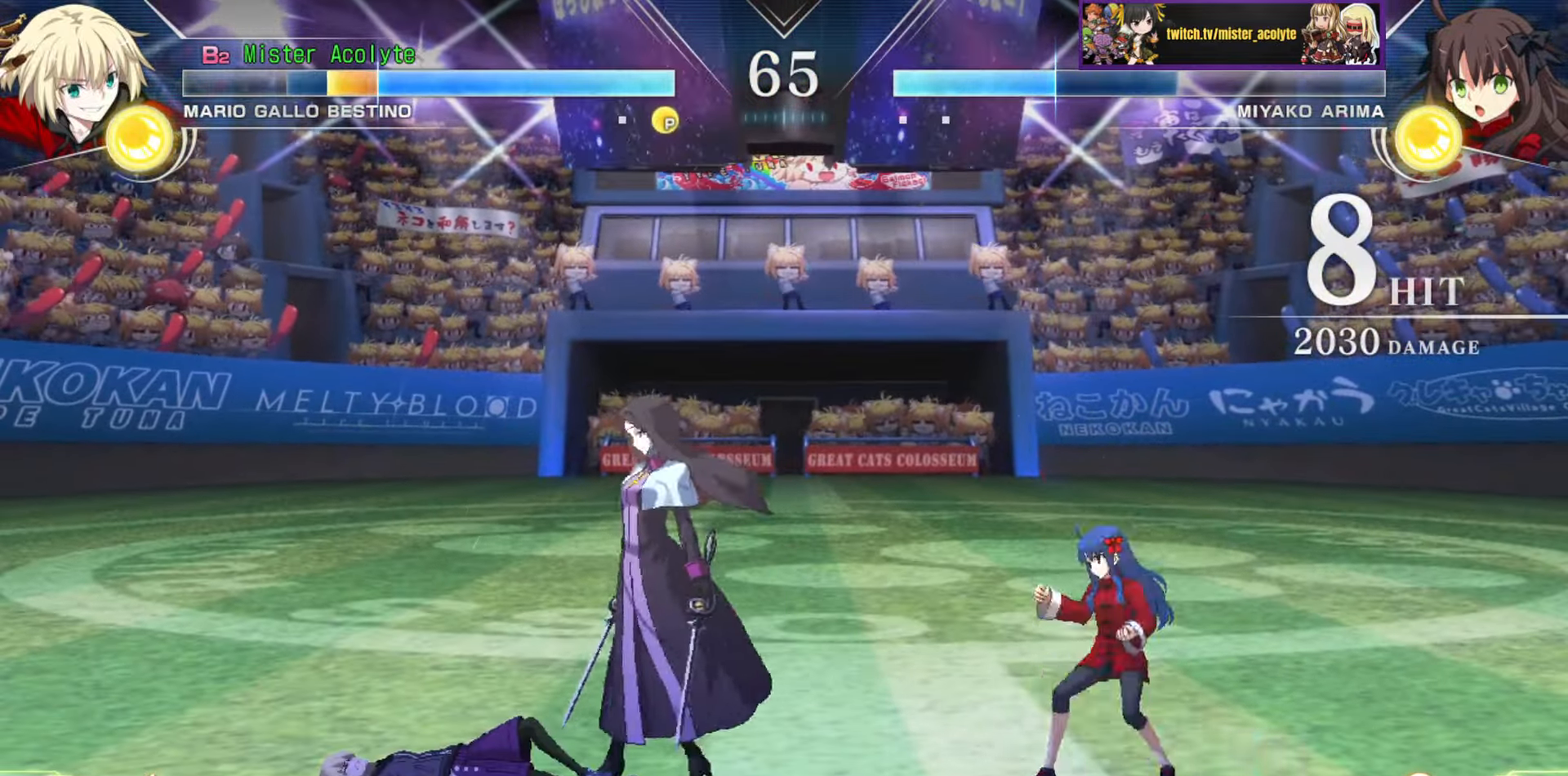
{"buttons": [], "events": []}
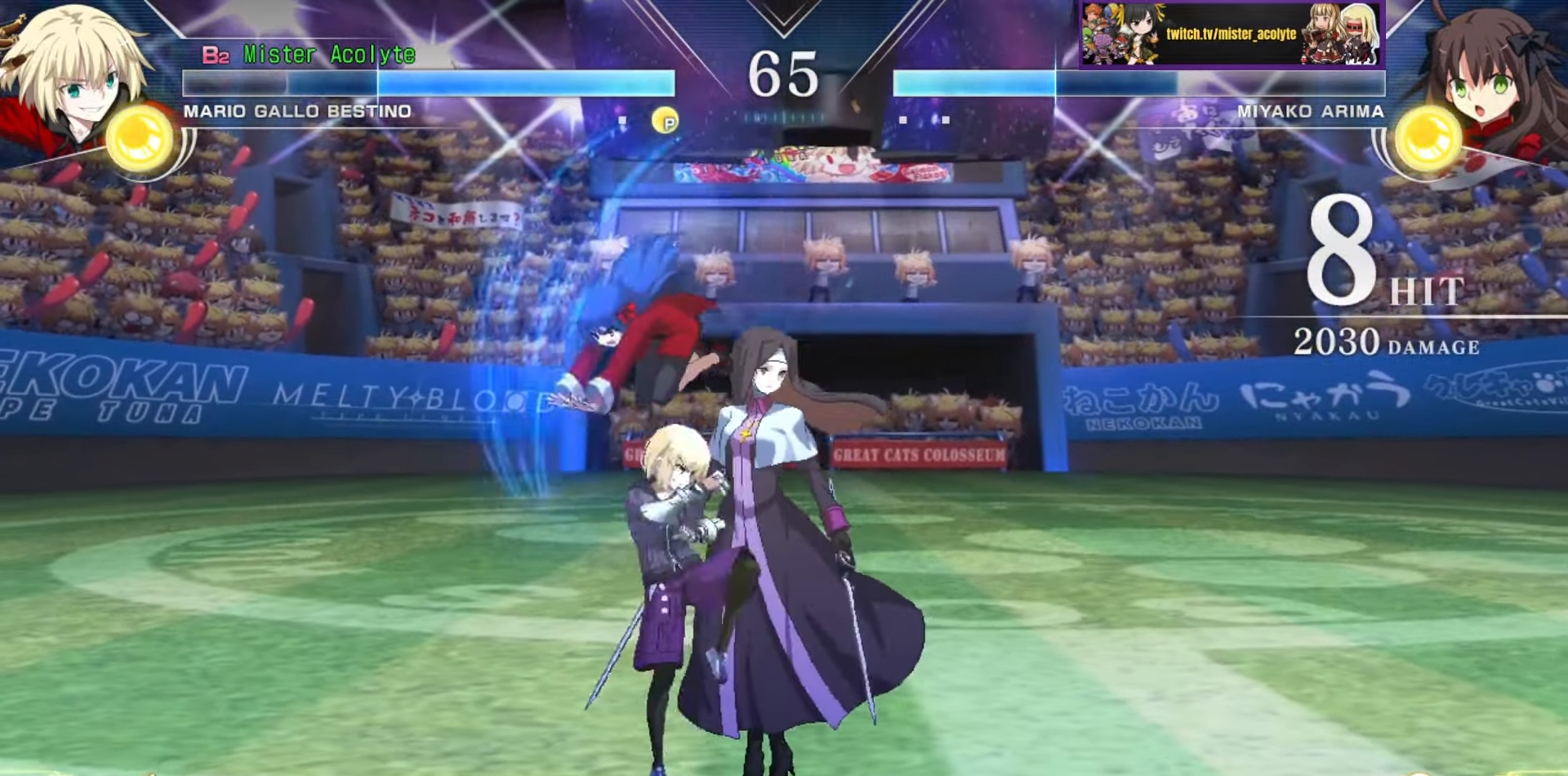
{"buttons": ["CROSS", "SQUARE"], "events": [[483, "CROSS", "down"], [483, "SQUARE", "down"]]}
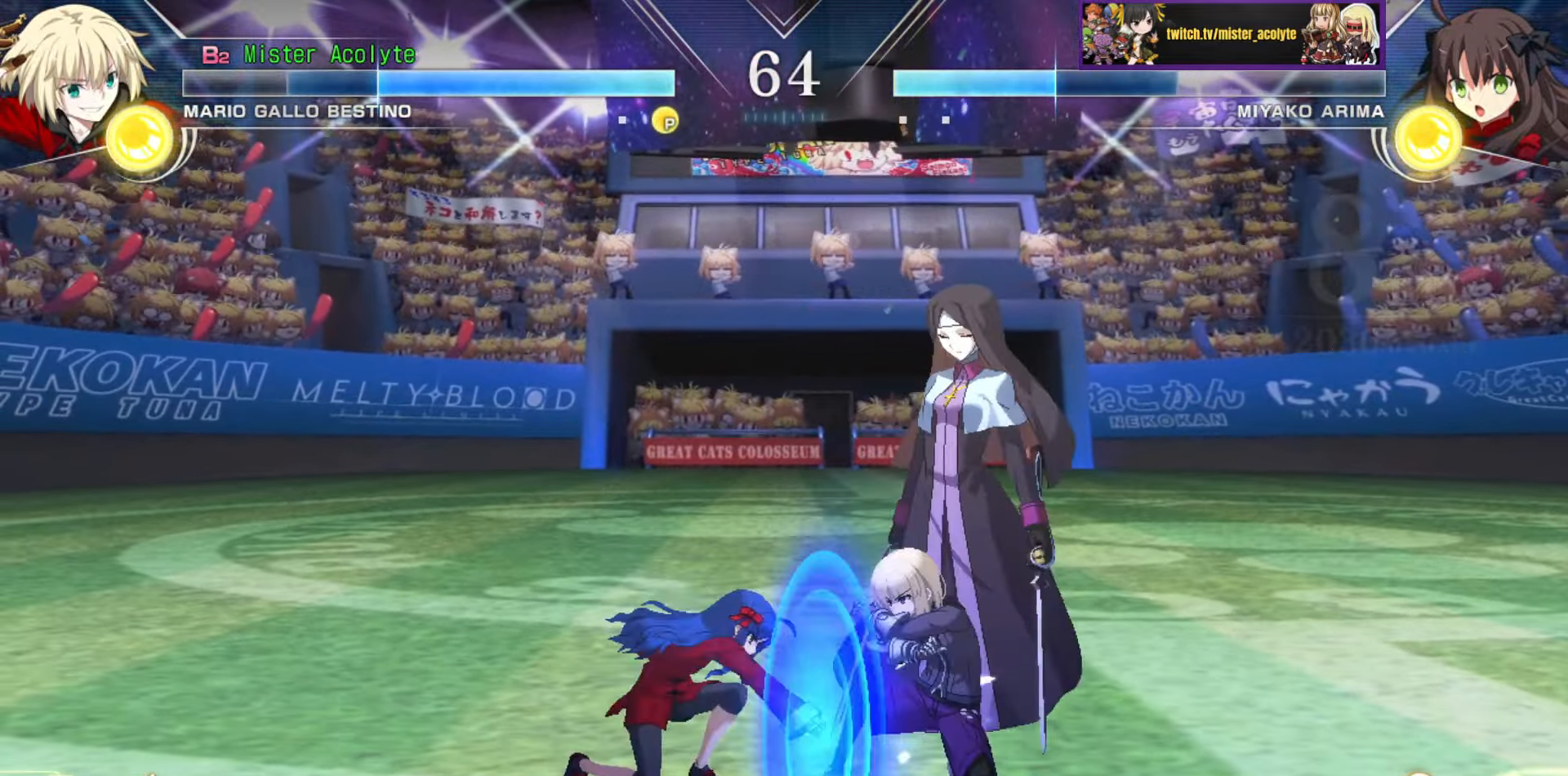
{"buttons": [], "events": [[150, "CROSS", "up"], [166, "SQUARE", "up"]]}
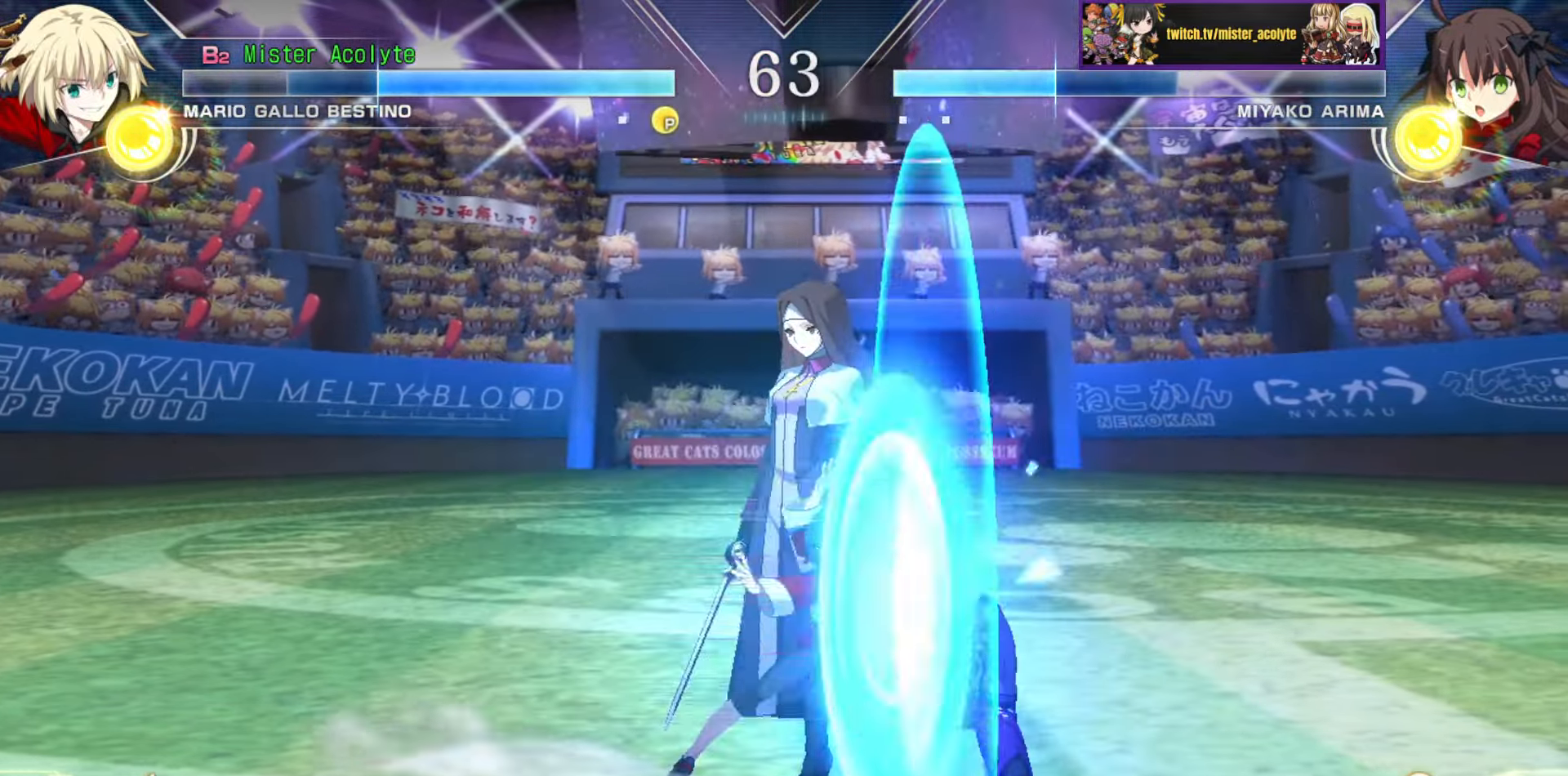
{"buttons": [], "events": []}
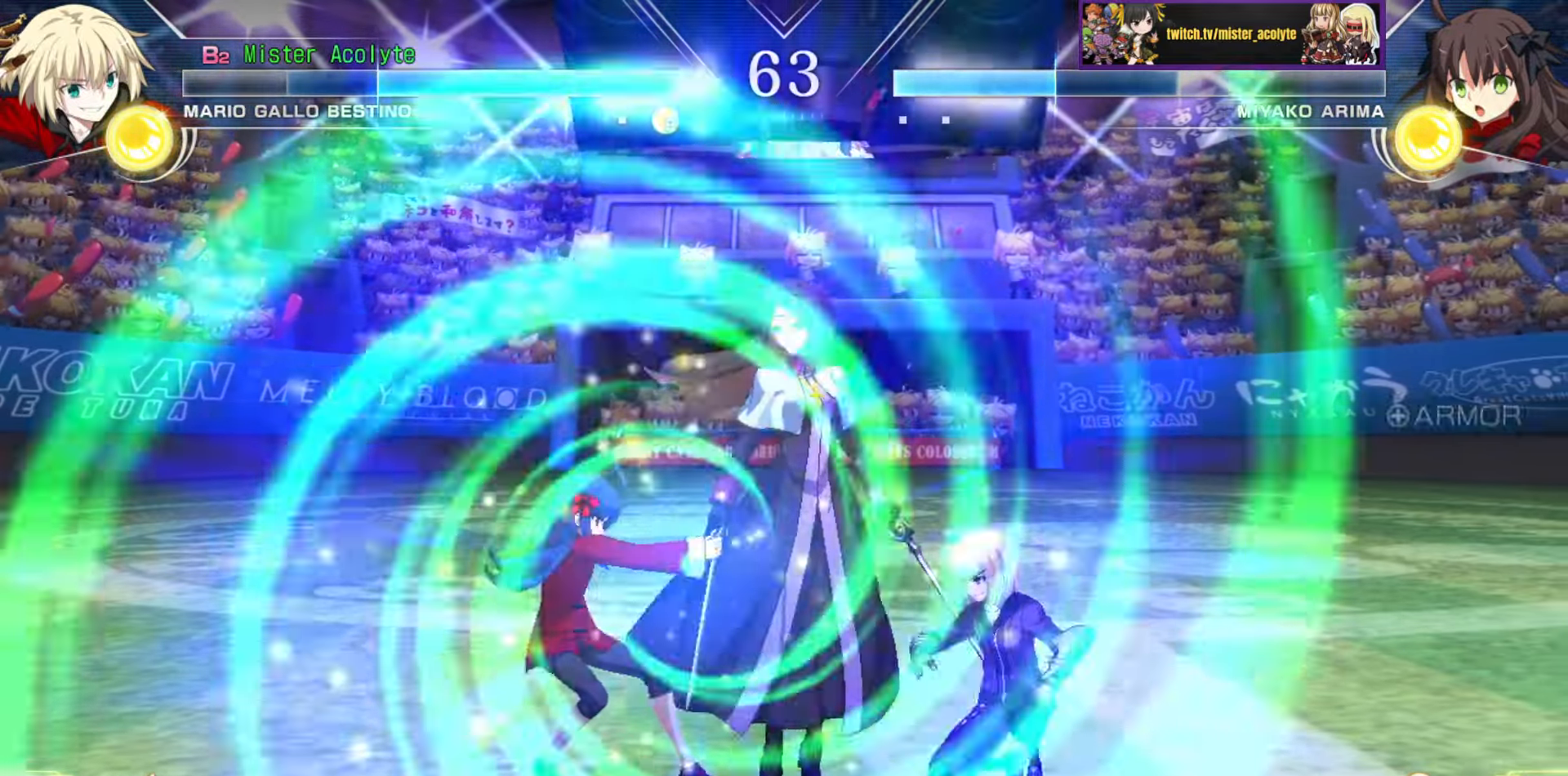
{"buttons": [], "events": []}